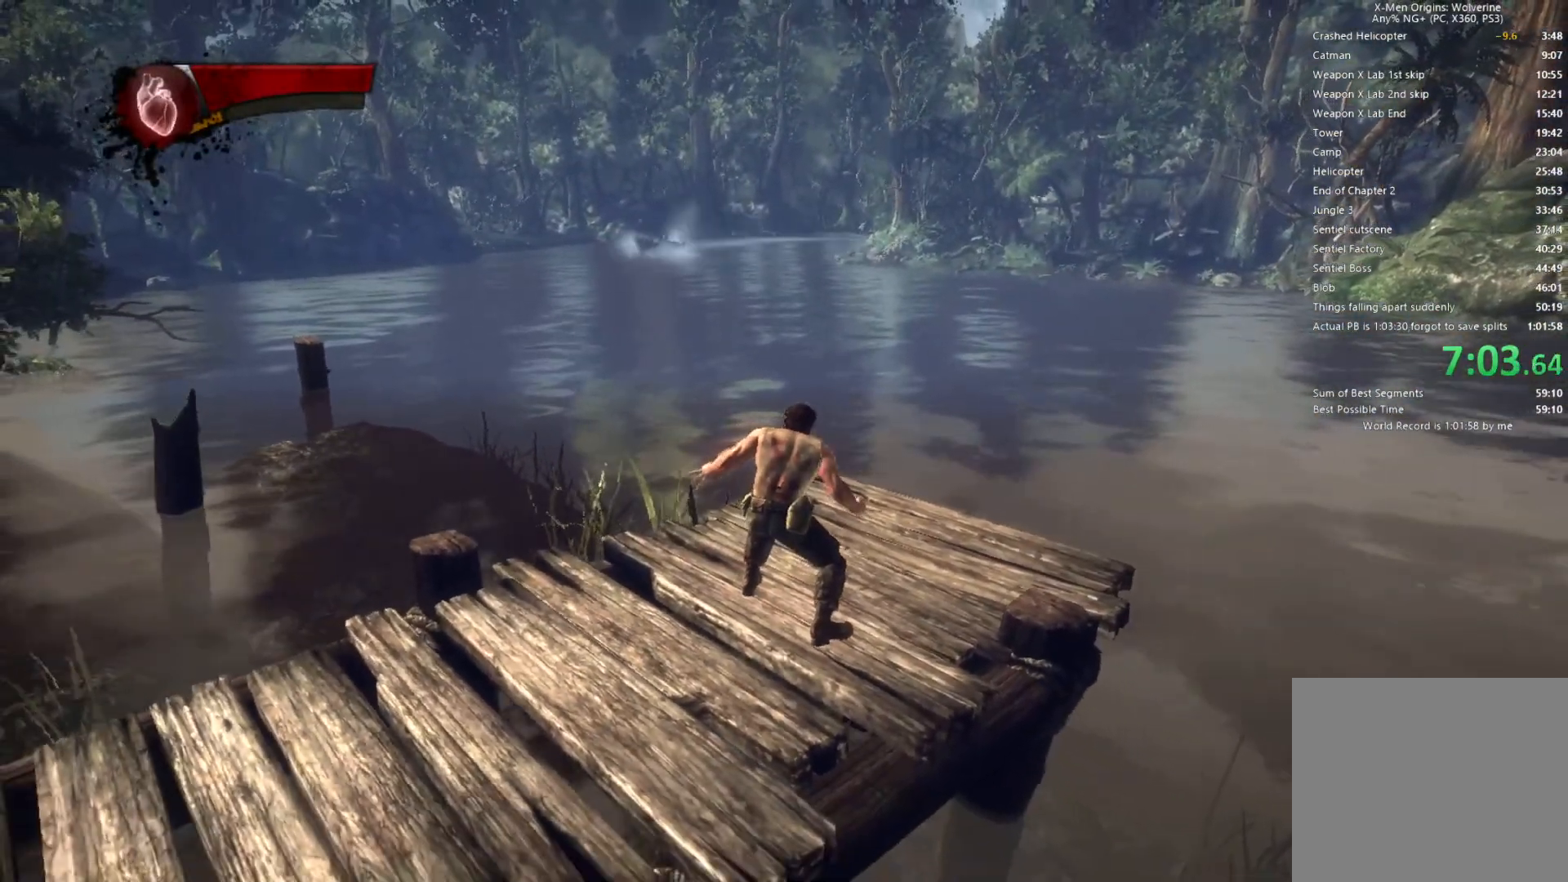
Gameplay with a controller (PlayStation layout); each line is a JSON object with the inputs held at the frame after it. "events" lists button and stick changes between this image and that frame as [ms after this image, input, new state], when the widget could be followed in between.
{"buttons": [], "left_stick": "center", "right_stick": "center", "events": []}
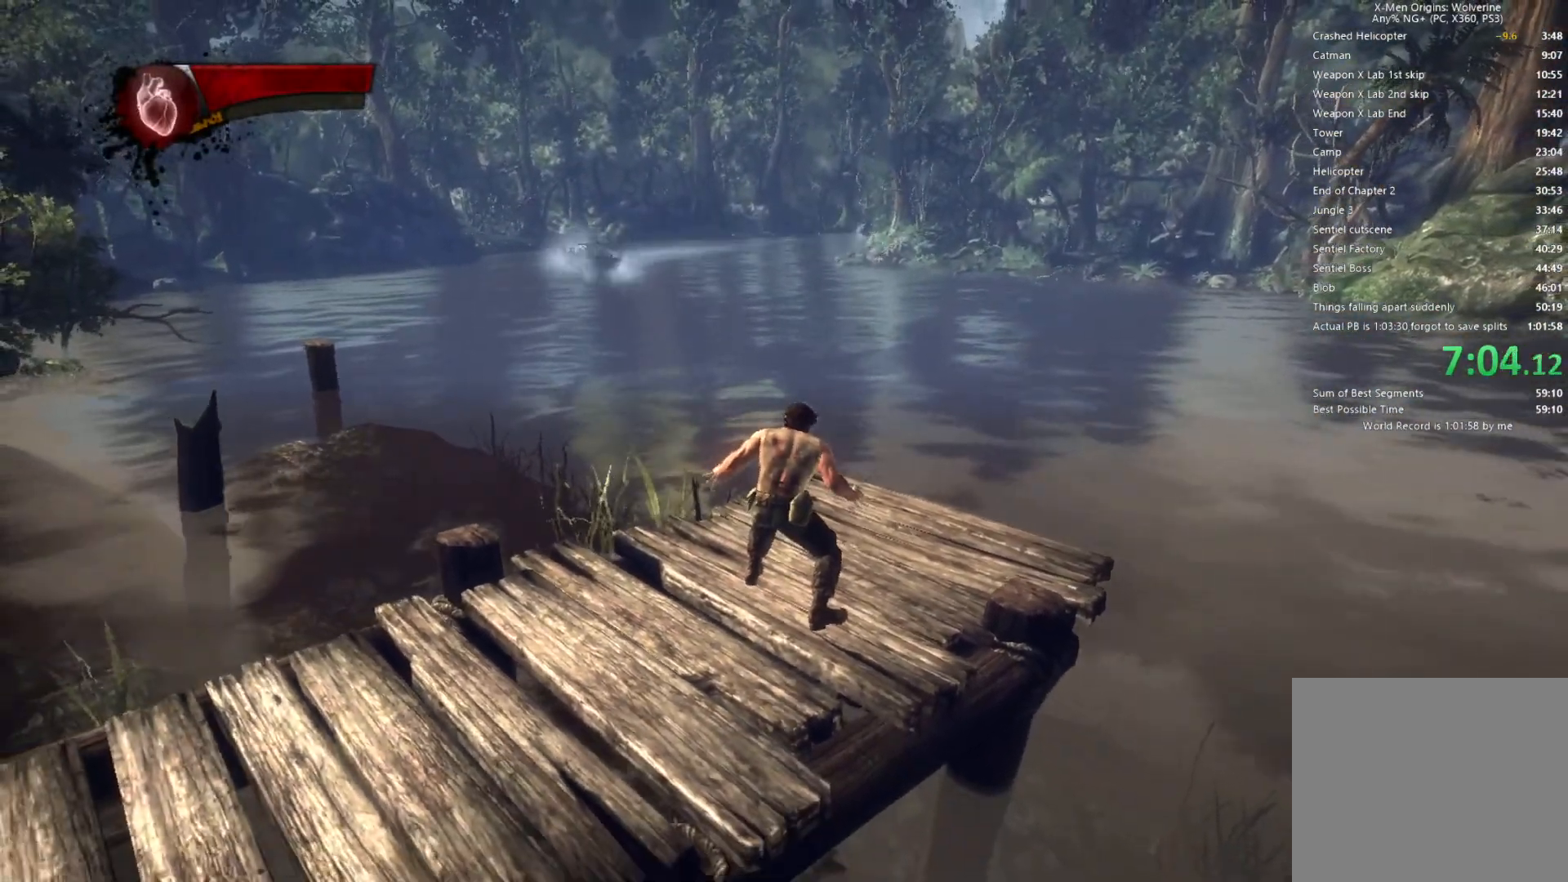
{"buttons": [], "left_stick": "up-right", "right_stick": "center", "events": [[17, "R1", "down"], [50, "left_stick", "up"], [250, "R1", "up"], [350, "R1", "down"], [400, "left_stick", "center"], [450, "R1", "up"], [500, "left_stick", "up-right"]]}
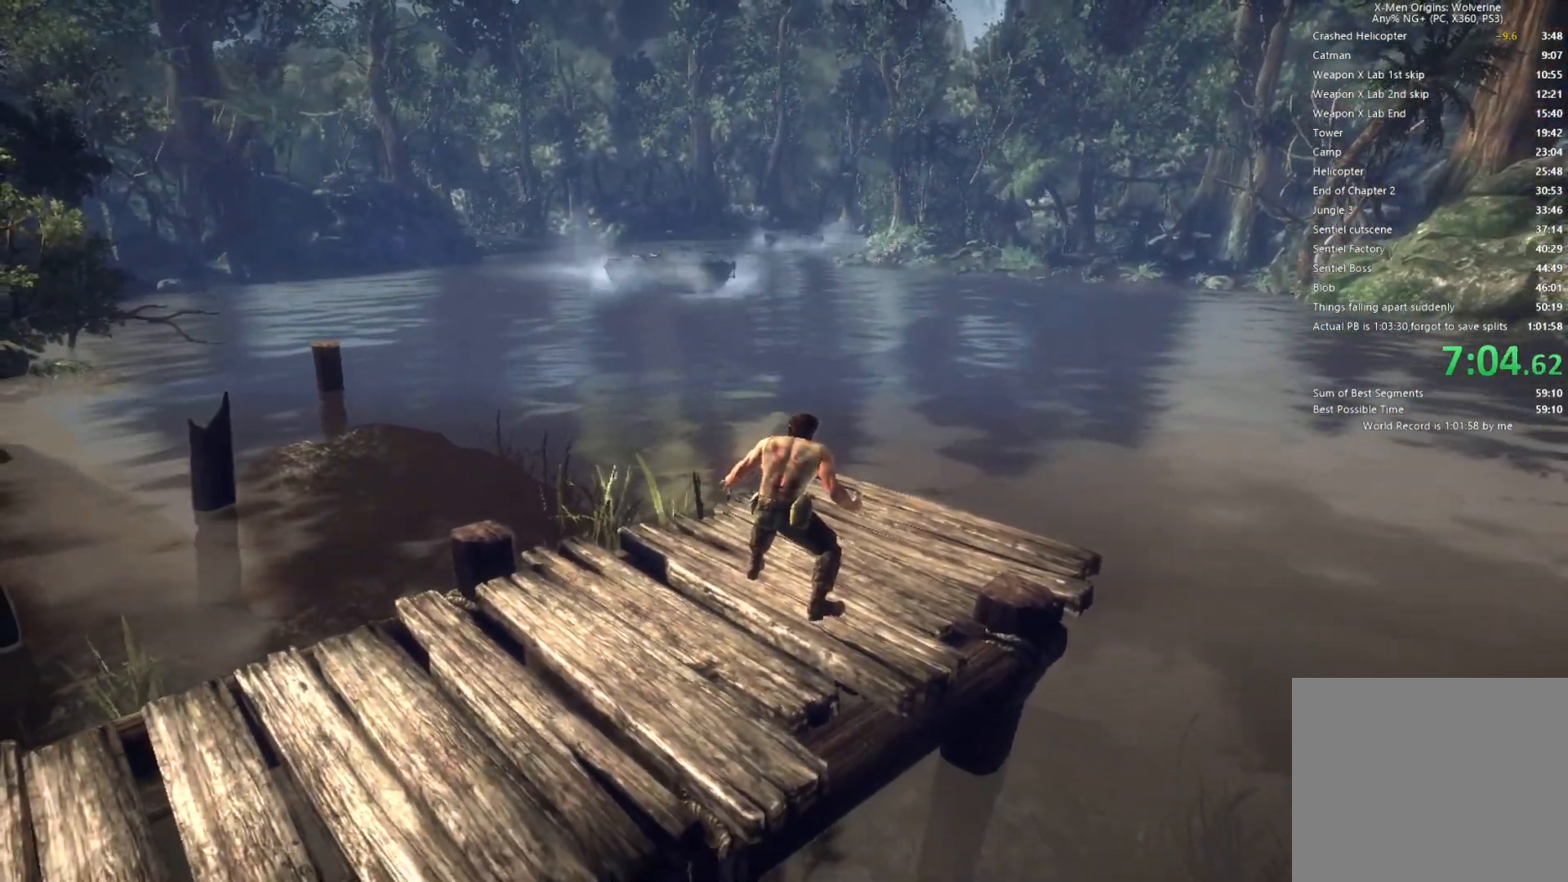
{"buttons": ["R1"], "left_stick": "up-right", "right_stick": "center", "events": [[50, "R1", "down"], [150, "R1", "up"], [217, "R1", "down"], [333, "R1", "up"], [400, "R1", "down"]]}
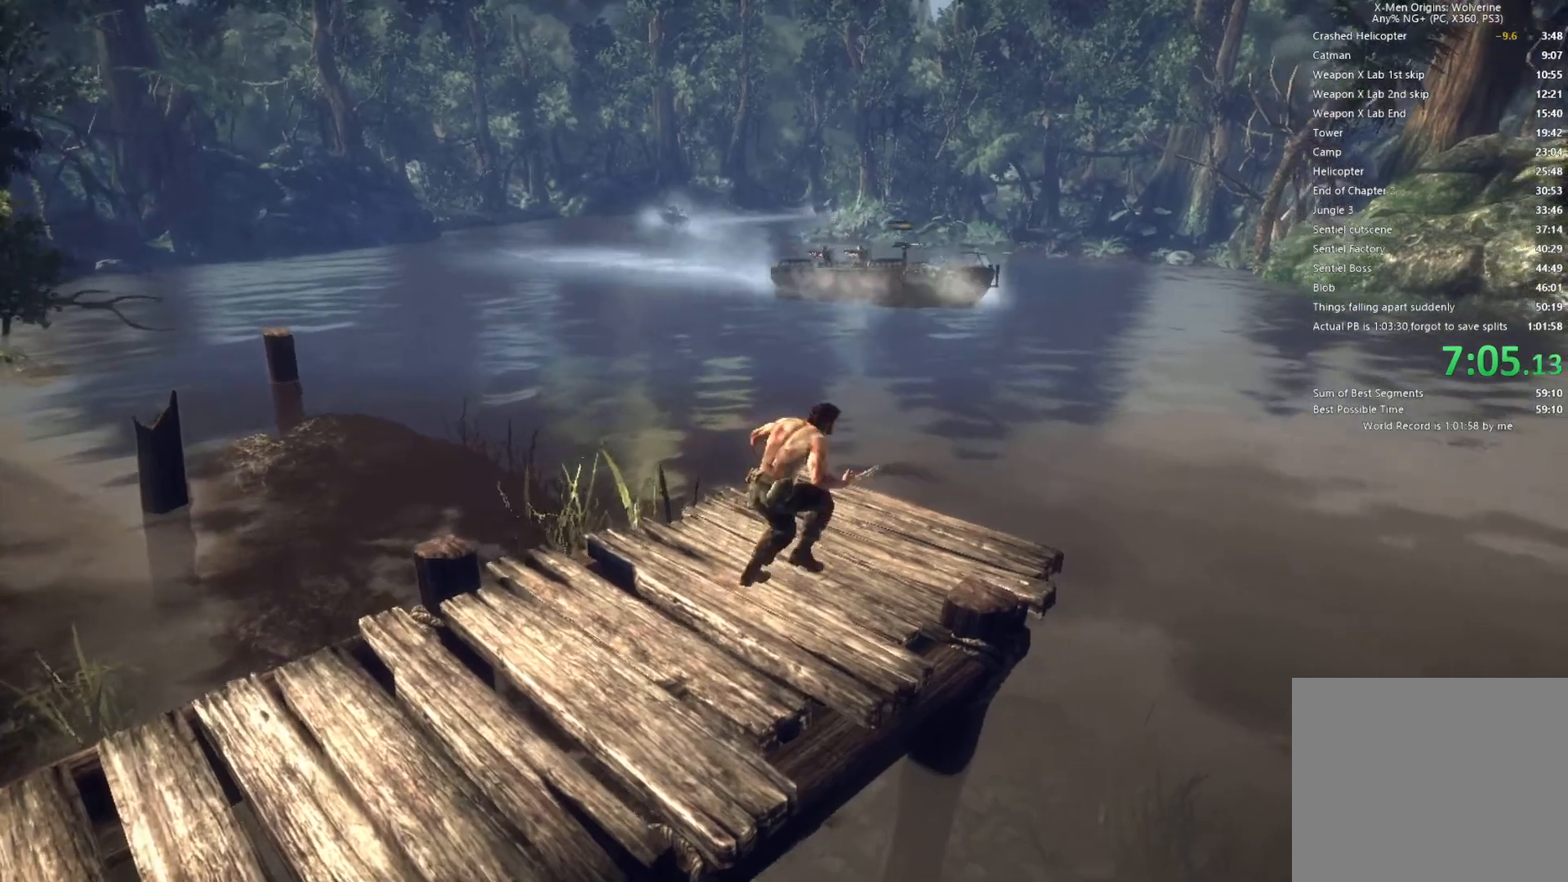
{"buttons": ["R1"], "left_stick": "center", "right_stick": "center", "events": [[17, "R1", "up"], [83, "R1", "down"], [183, "R1", "up"], [233, "left_stick", "up"], [250, "R1", "down"], [367, "R1", "up"], [417, "R1", "down"], [467, "left_stick", "center"]]}
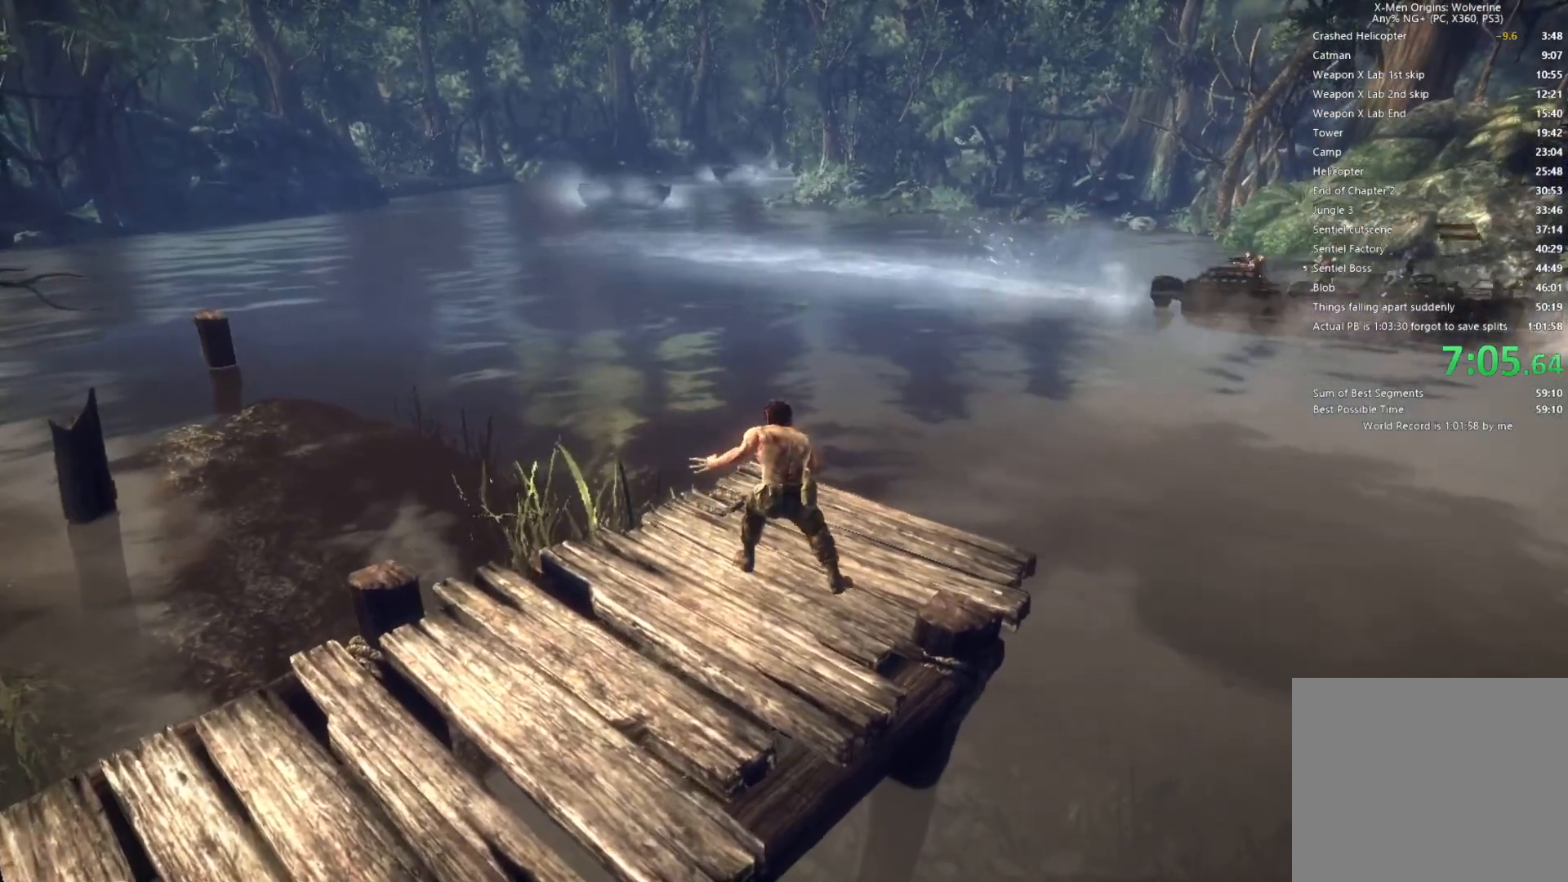
{"buttons": ["R1"], "left_stick": "center", "right_stick": "center", "events": [[33, "R1", "up"], [100, "R1", "down"], [217, "R1", "up"], [283, "R1", "down"], [383, "R1", "up"], [467, "R1", "down"]]}
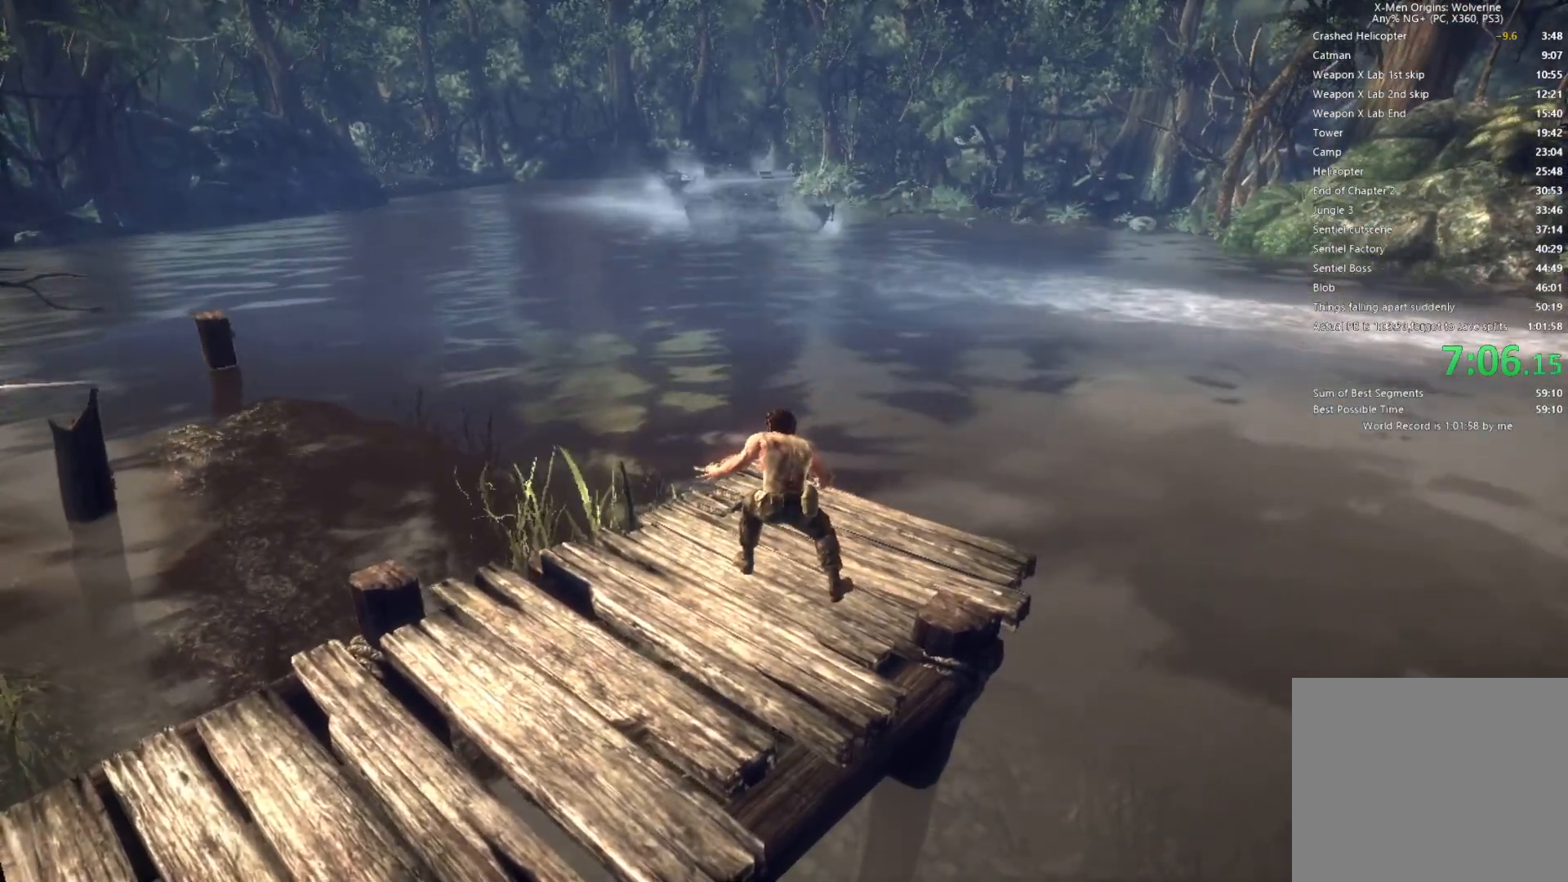
{"buttons": [], "left_stick": "up-right", "right_stick": "center", "events": [[83, "R1", "up"], [150, "R1", "down"], [250, "R1", "up"], [333, "R1", "down"], [383, "left_stick", "up-right"], [433, "R1", "up"]]}
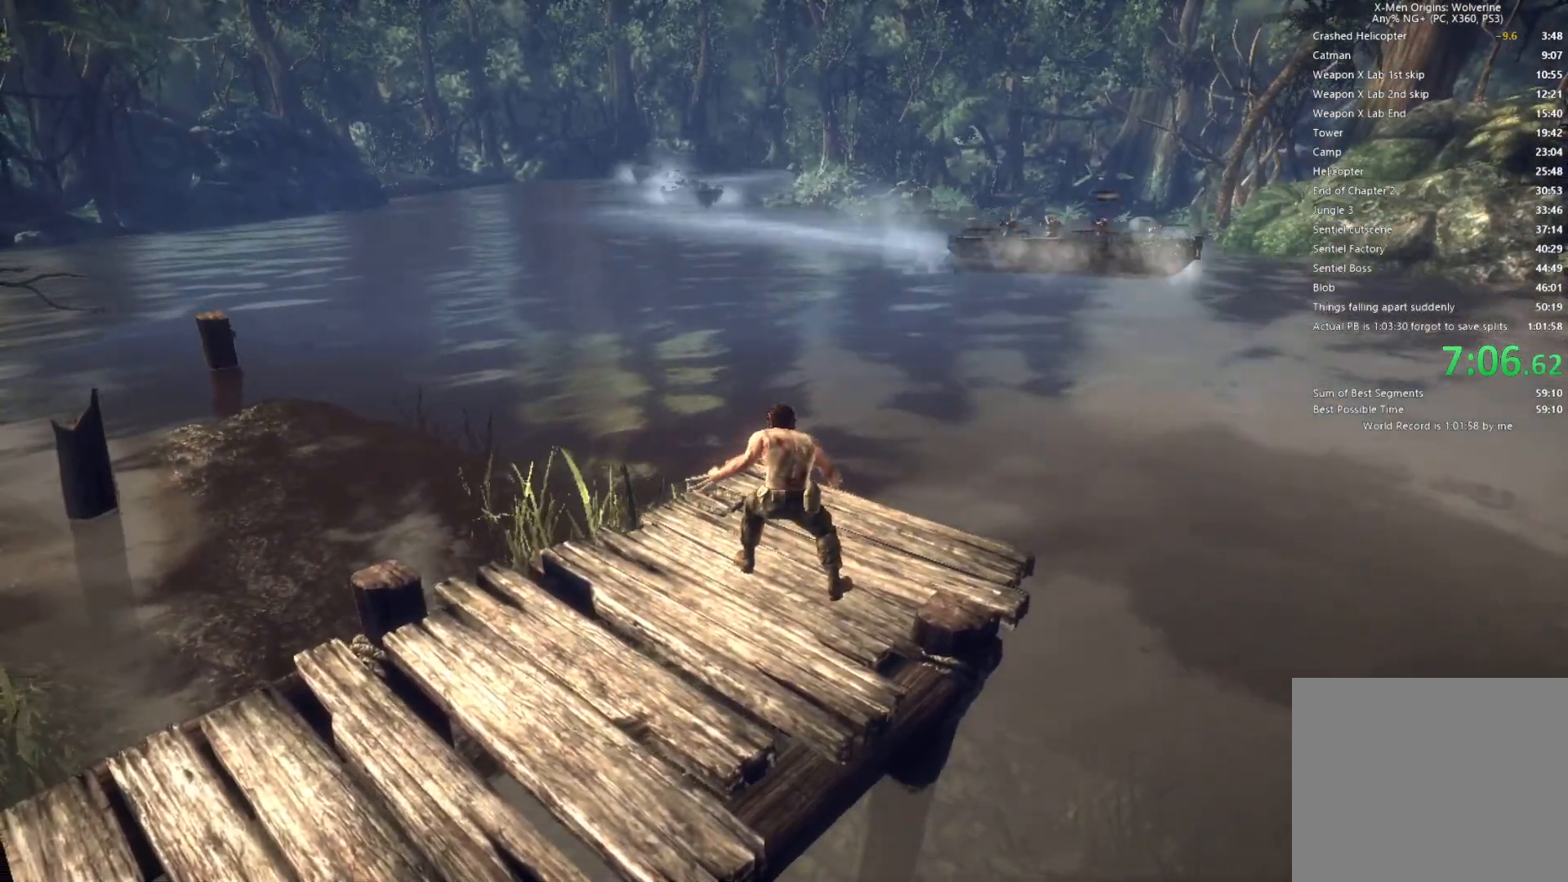
{"buttons": [], "left_stick": "up-right", "right_stick": "center", "events": [[17, "R1", "down"], [117, "R1", "up"], [183, "R1", "down"], [283, "R1", "up"], [350, "R1", "down"], [433, "R1", "up"]]}
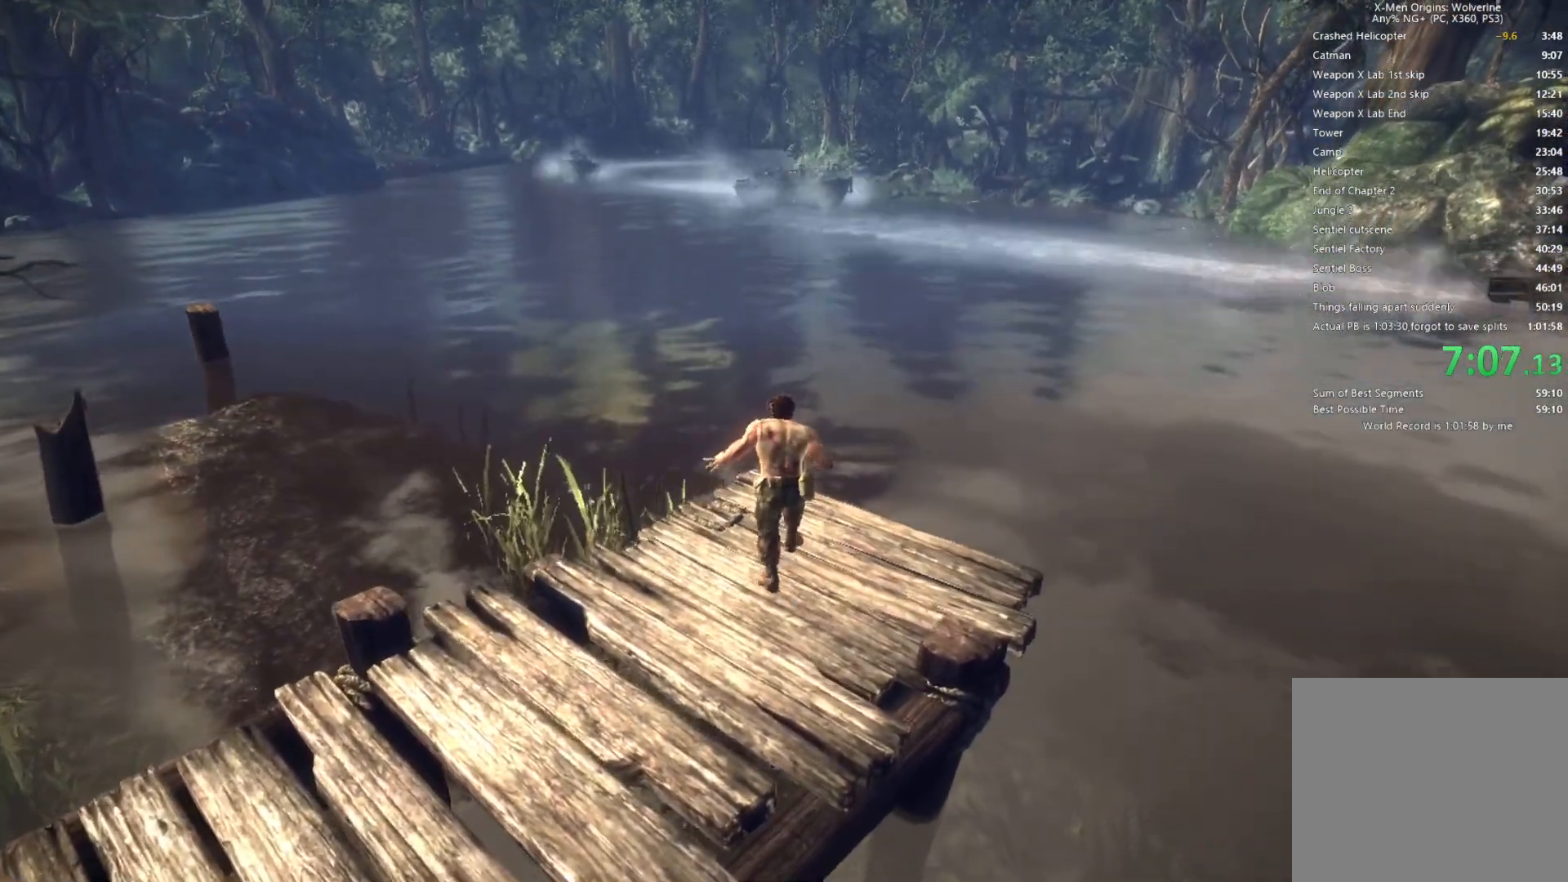
{"buttons": [], "left_stick": "center", "right_stick": "center", "events": [[17, "R1", "down"], [117, "R1", "up"], [183, "R1", "down"], [267, "left_stick", "center"], [283, "R1", "up"], [350, "R1", "down"], [450, "R1", "up"]]}
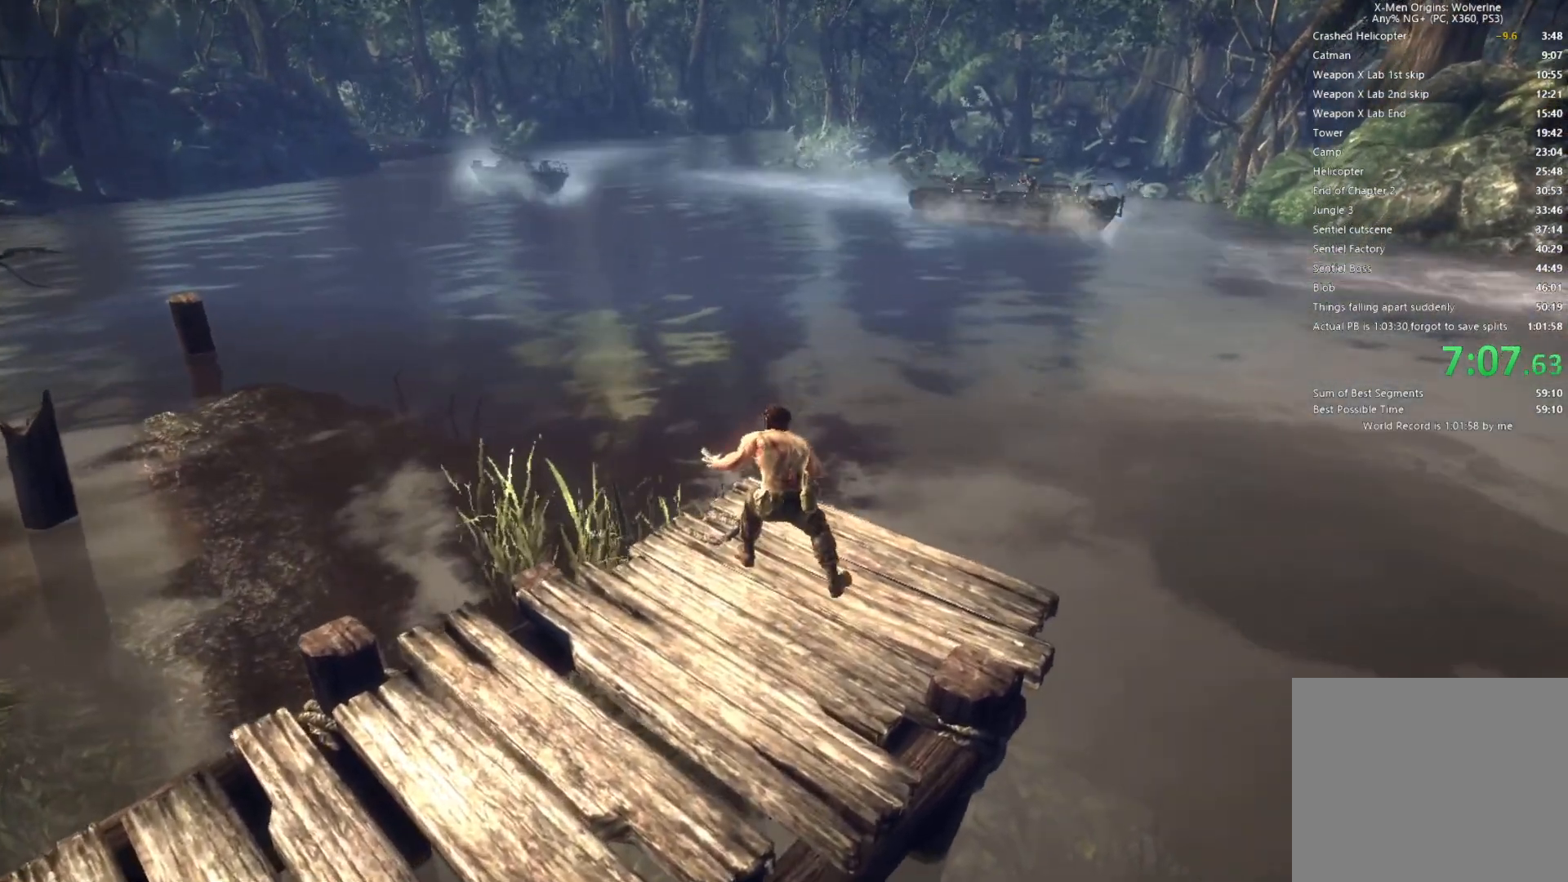
{"buttons": [], "left_stick": "center", "right_stick": "center", "events": []}
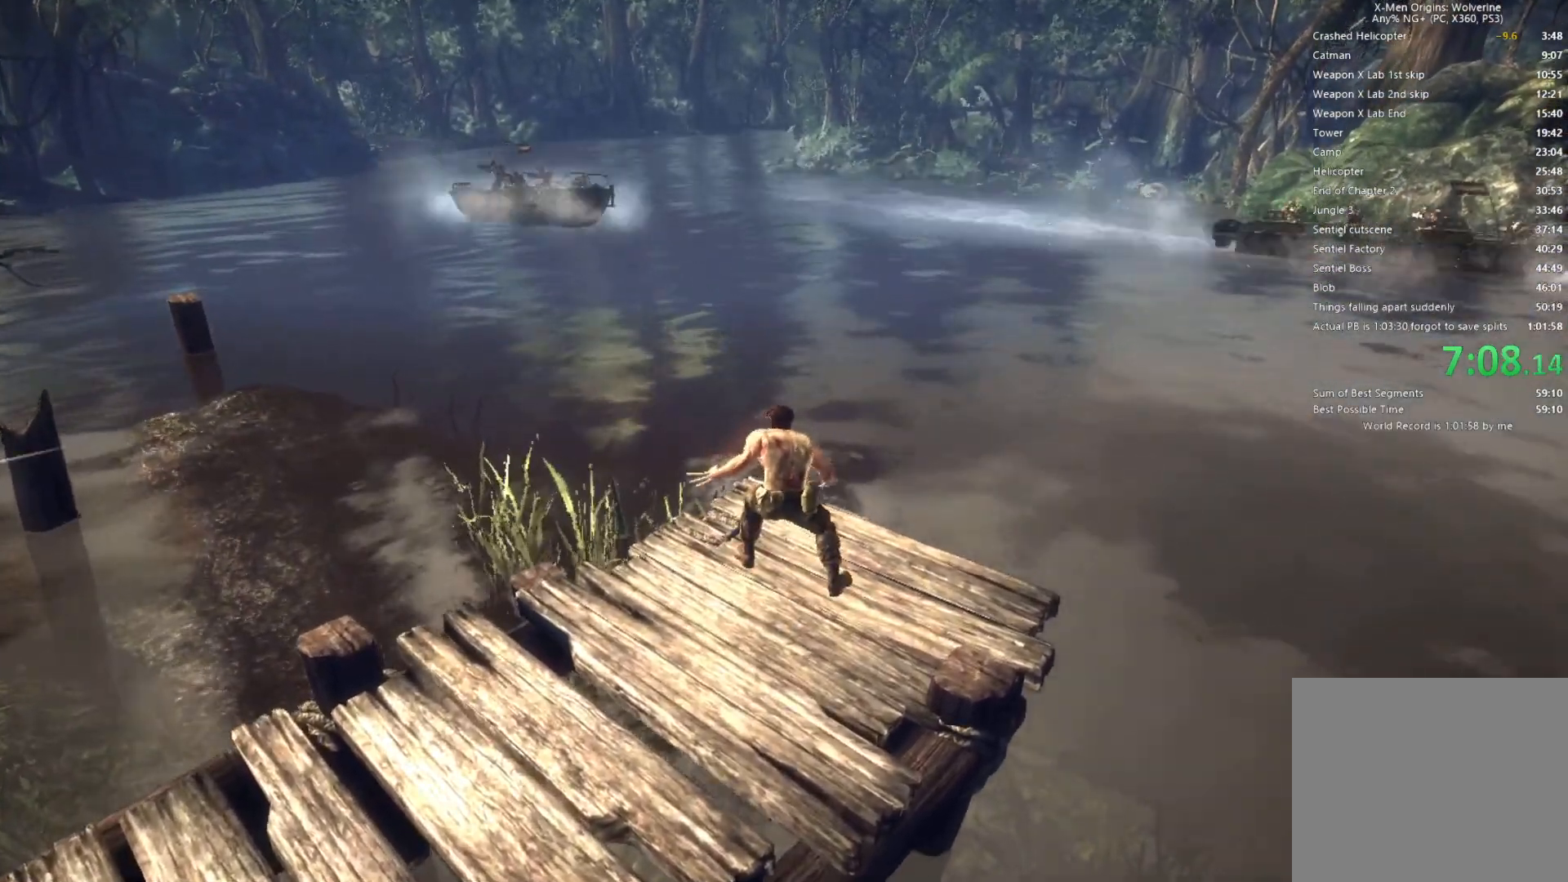
{"buttons": [], "left_stick": "center", "right_stick": "center", "events": []}
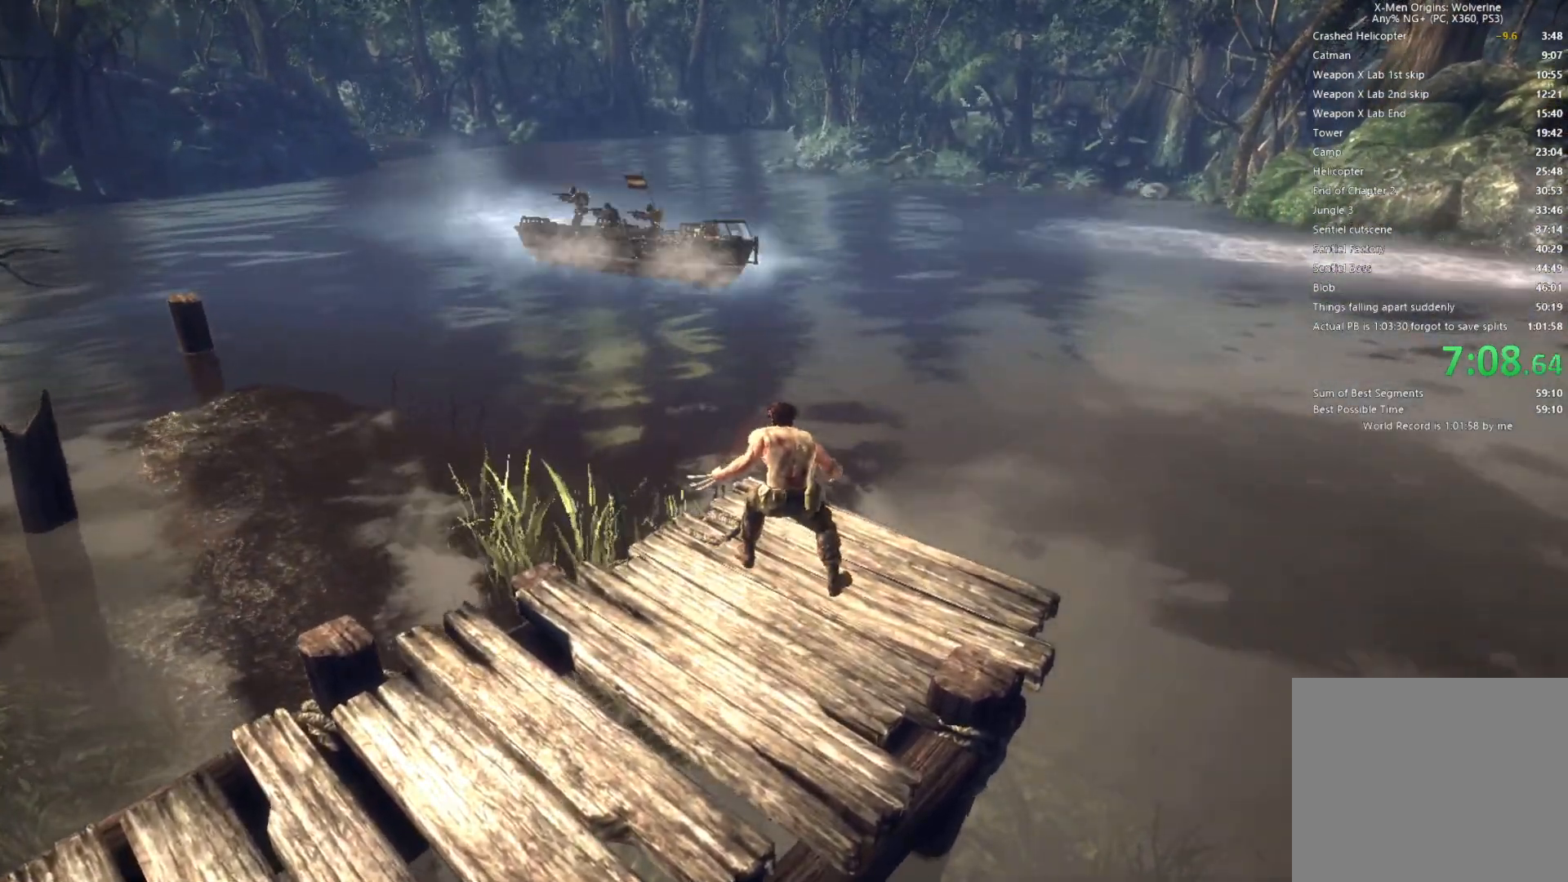
{"buttons": ["R1"], "left_stick": "center", "right_stick": "center", "events": [[200, "R1", "down"]]}
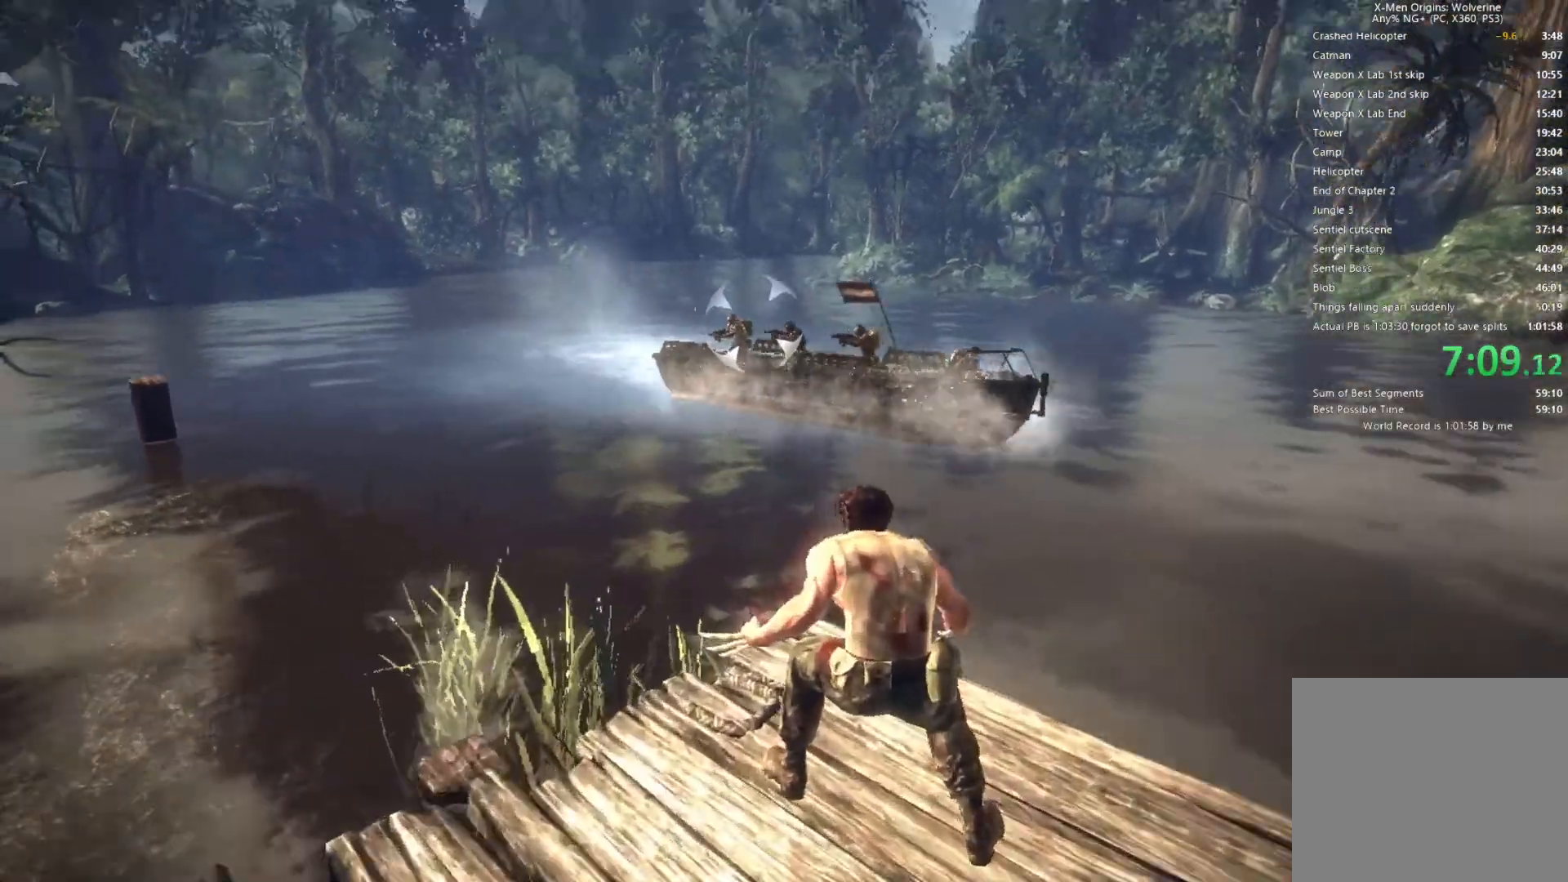
{"buttons": ["L1", "R1"], "left_stick": "center", "right_stick": "center", "events": [[183, "L1", "down"], [267, "L1", "up"], [333, "L1", "down"], [450, "L1", "up"], [500, "L1", "down"]]}
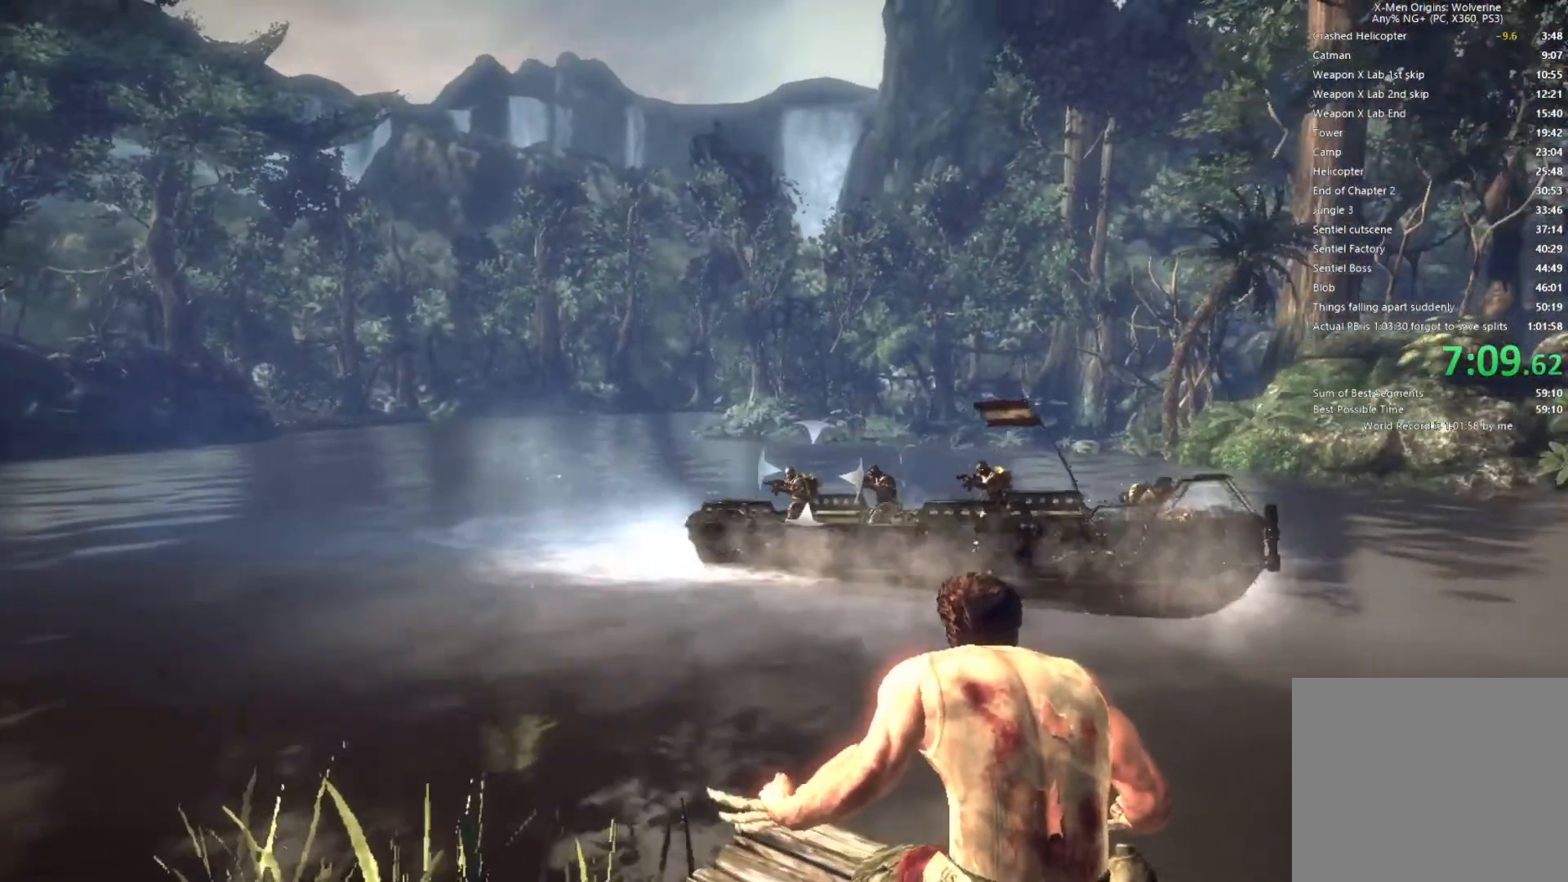
{"buttons": ["L1", "R1"], "left_stick": "center", "right_stick": "center", "events": [[83, "L1", "up"], [167, "L1", "down"], [233, "L1", "up"], [300, "L1", "down"], [367, "L1", "up"], [467, "L1", "down"]]}
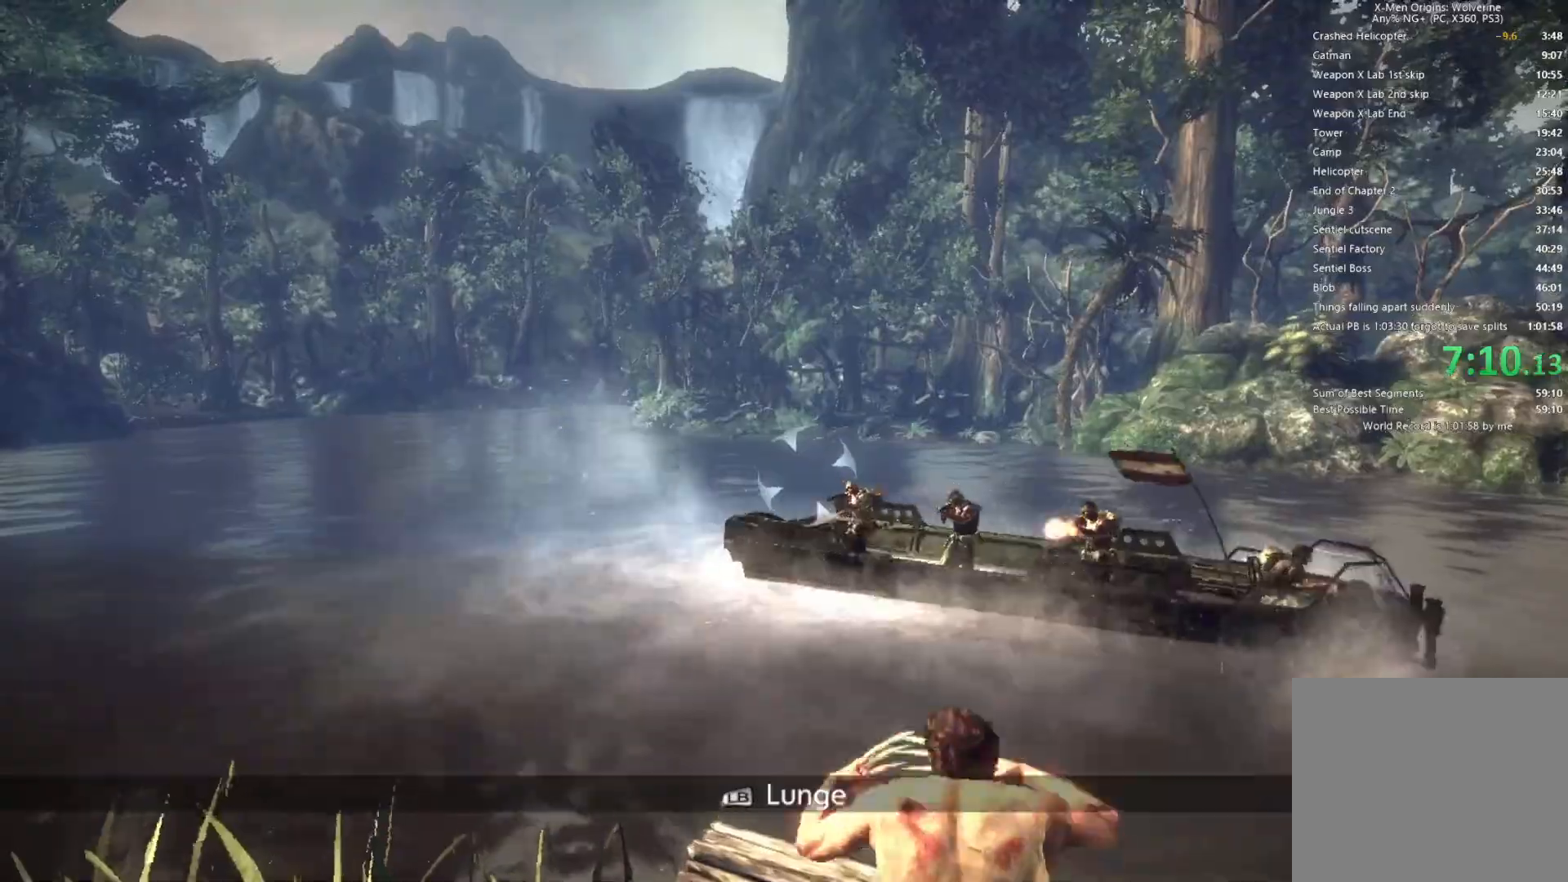
{"buttons": [], "left_stick": "center", "right_stick": "center", "events": [[33, "L1", "up"], [100, "L1", "down"], [183, "L1", "up"], [300, "R1", "up"]]}